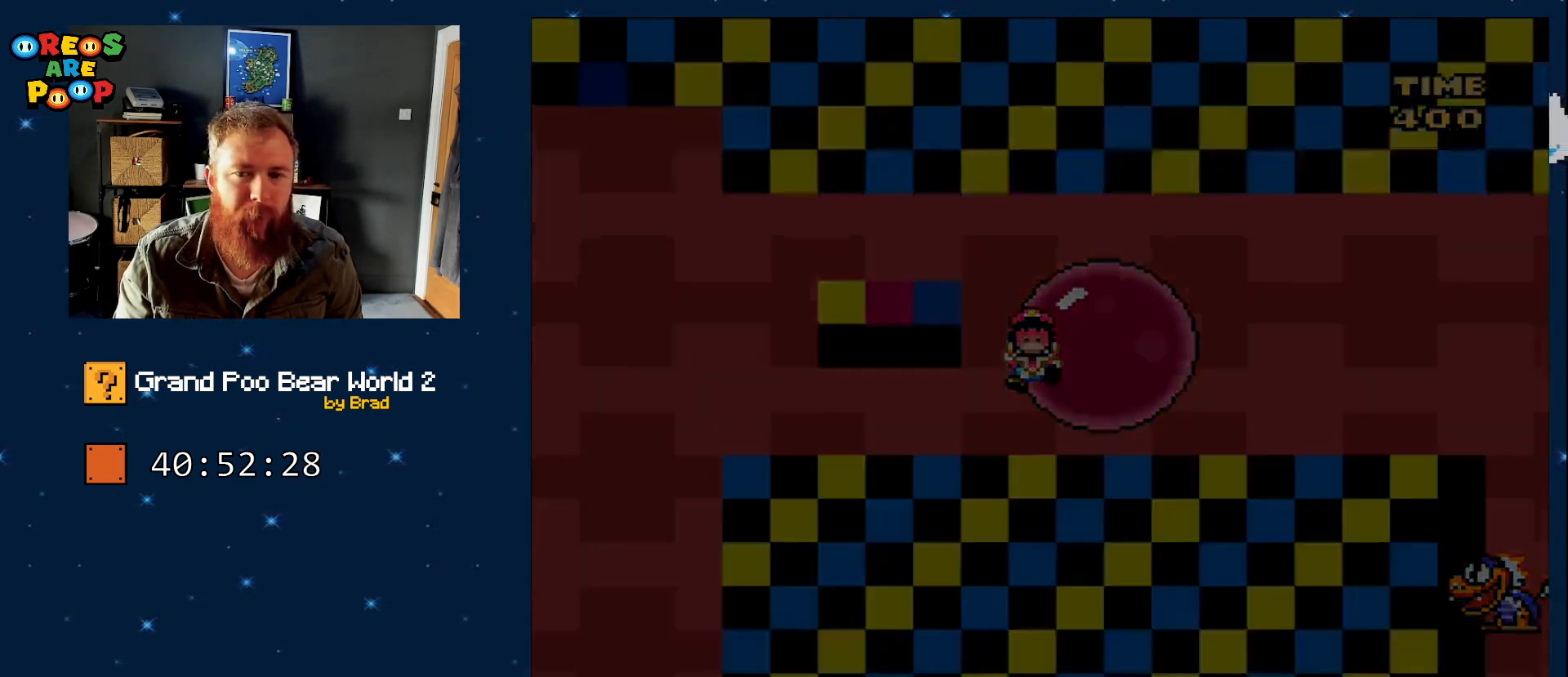
Gameplay with a controller (Nintendo layout); each line is a JSON object with the inputs held at the frame after it (dt_ms = milliseconds from this image to that frame). "events" lists button and stick changes between this image and that frame as [ms after this image, input, new state], when the widget could be followed in between. Not read: L1 L3 R1 R3 SELECT START.
{"dt_ms": 1000, "buttons": [], "events": [[50, "A", "down"], [267, "A", "up"], [300, "A", "down"], [350, "A", "up"]]}
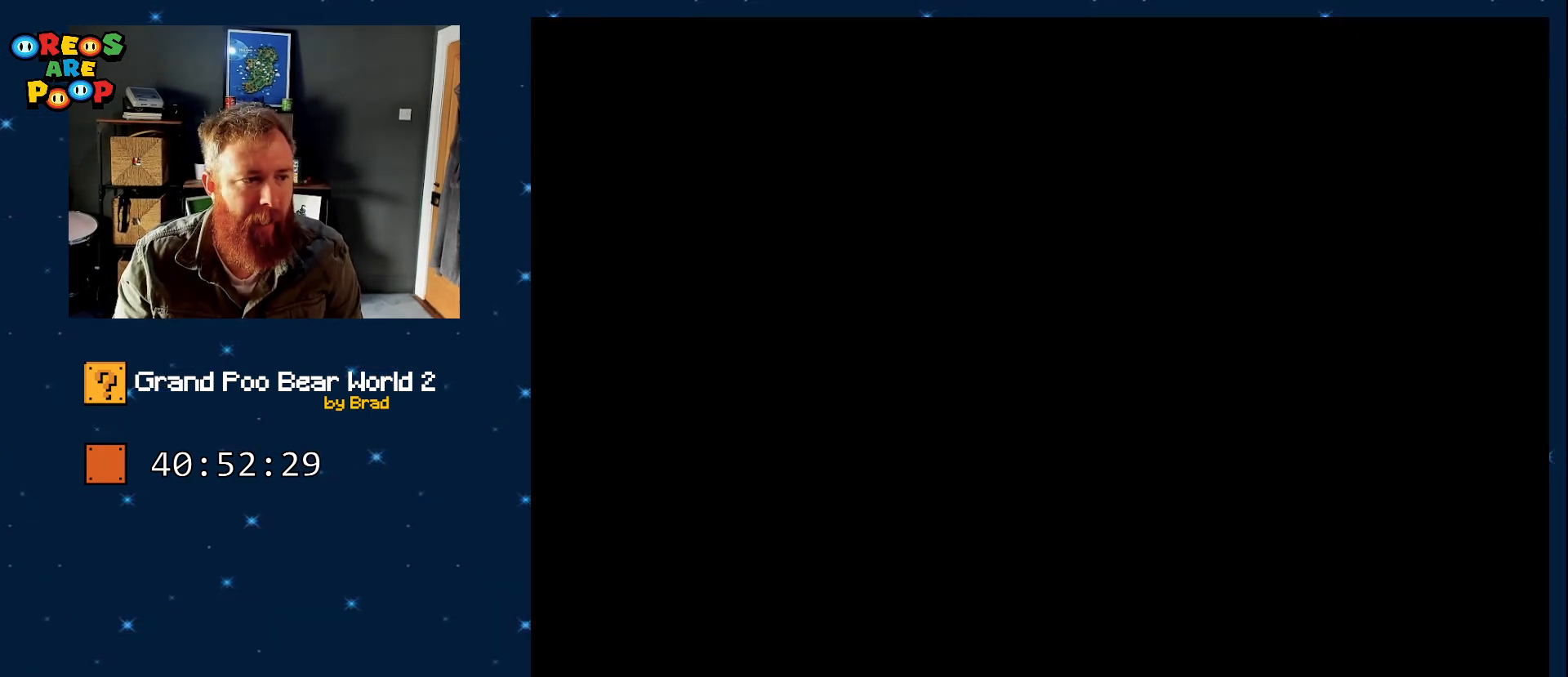
{"dt_ms": 500, "buttons": [], "events": [[333, "A", "down"], [450, "A", "up"]]}
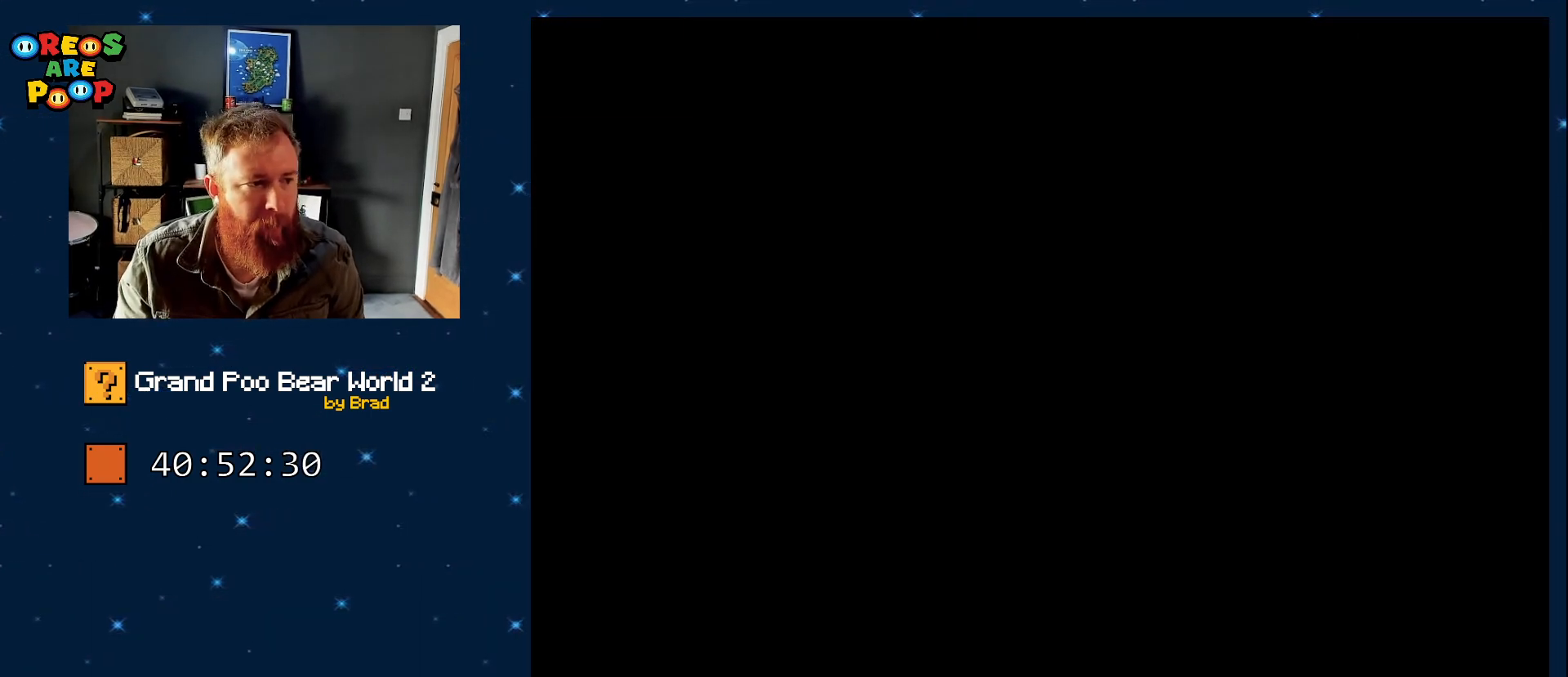
{"dt_ms": 500, "buttons": [], "events": []}
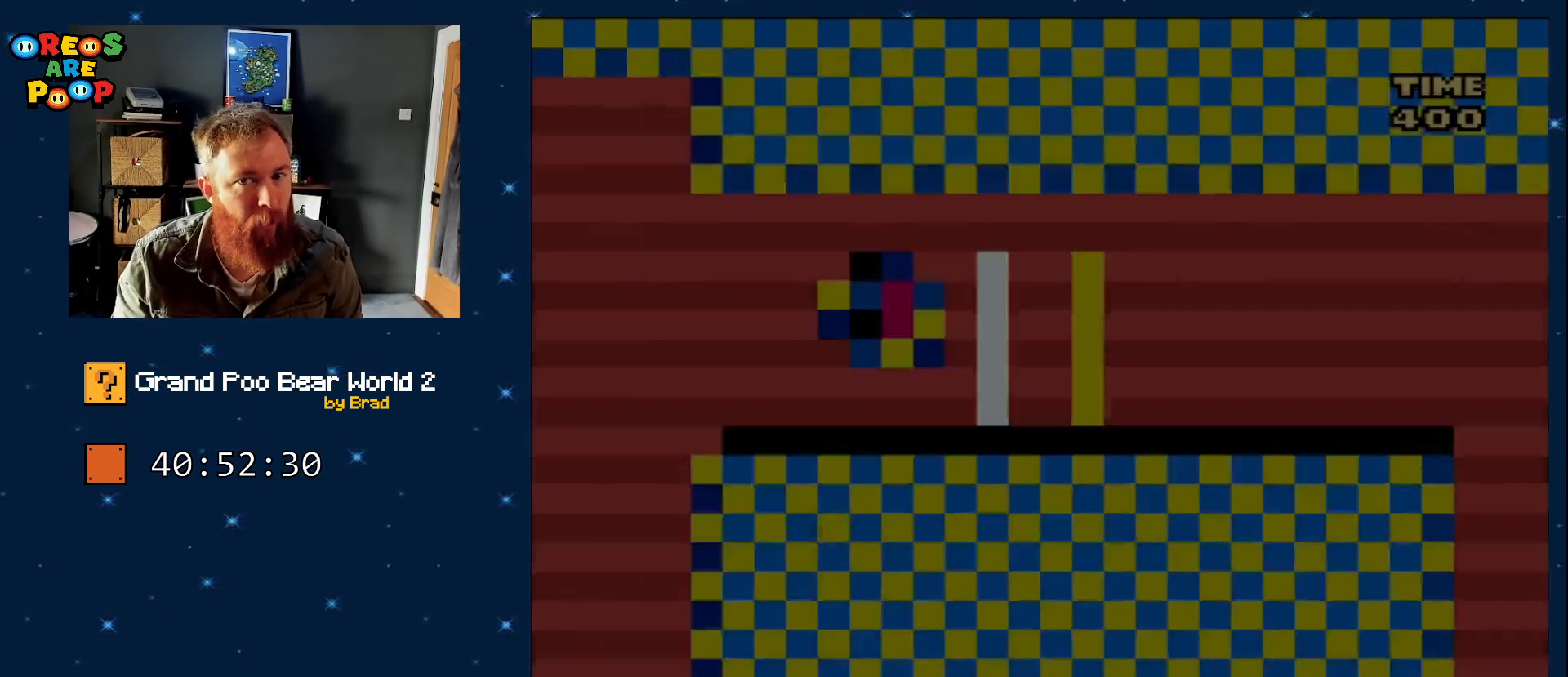
{"dt_ms": 500, "buttons": ["A"], "events": [[317, "A", "down"], [317, "DPAD_LEFT", "down"], [500, "DPAD_LEFT", "up"]]}
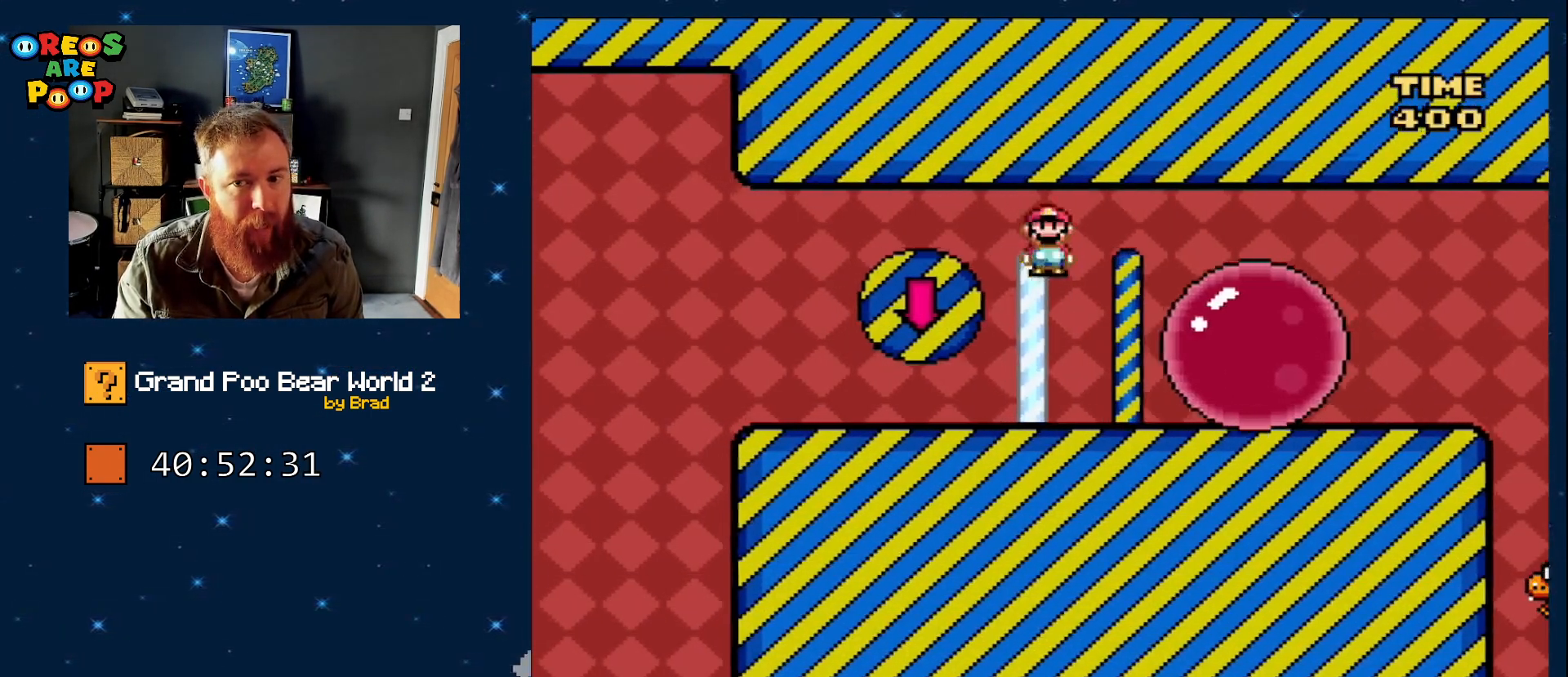
{"dt_ms": 500, "buttons": ["X", "DPAD_RIGHT"], "events": [[50, "DPAD_RIGHT", "down"], [50, "X", "down"], [400, "A", "up"]]}
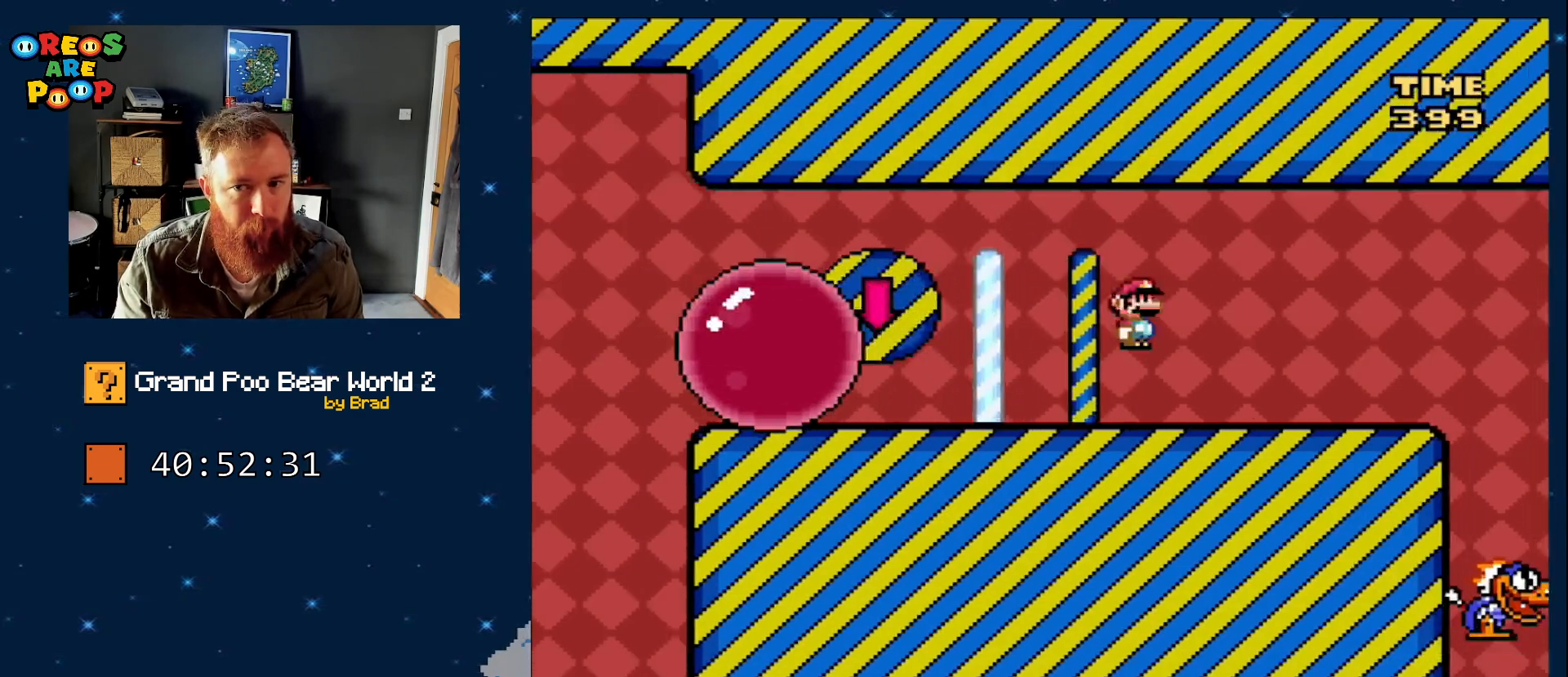
{"dt_ms": 500, "buttons": ["Y", "DPAD_RIGHT"], "events": [[167, "X", "up"], [217, "Y", "down"]]}
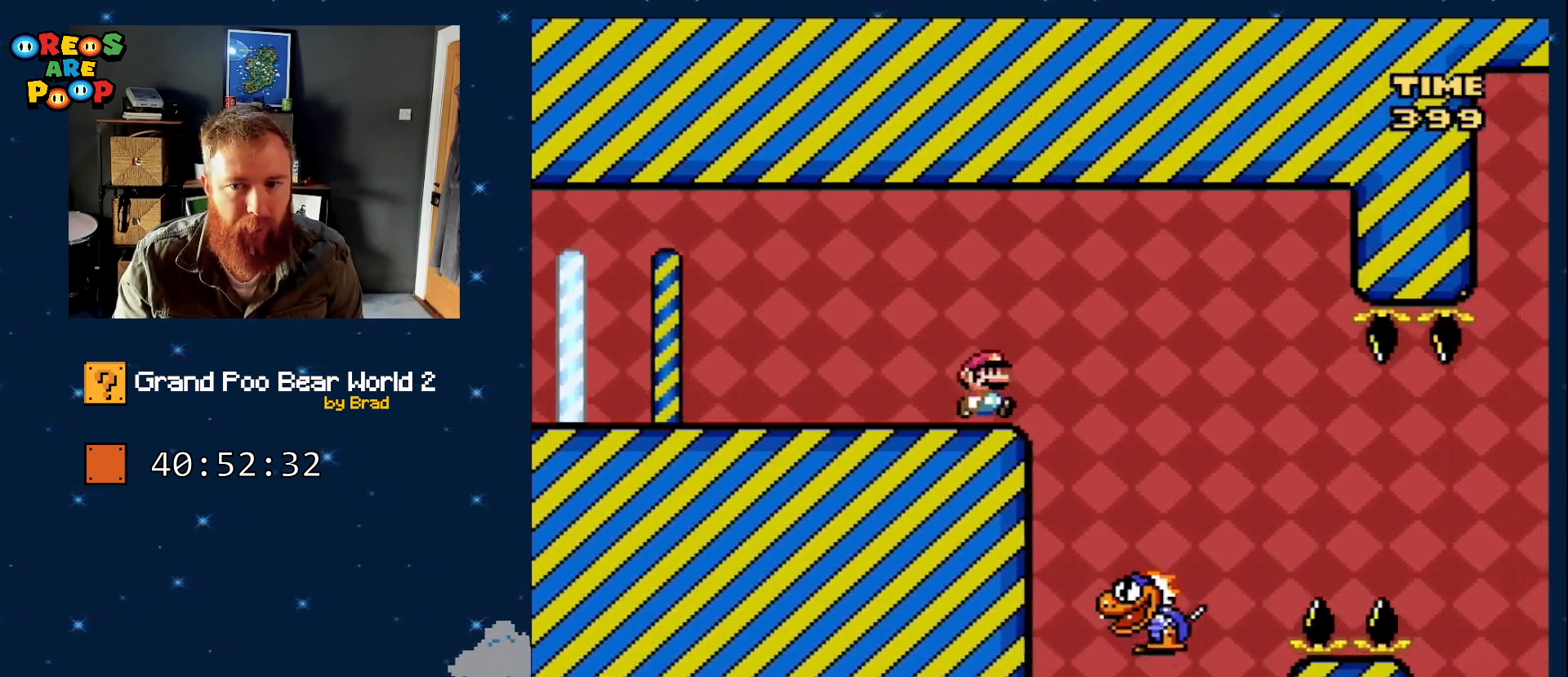
{"dt_ms": 500, "buttons": ["Y"], "events": [[167, "DPAD_RIGHT", "up"], [233, "DPAD_LEFT", "down"], [450, "DPAD_LEFT", "up"]]}
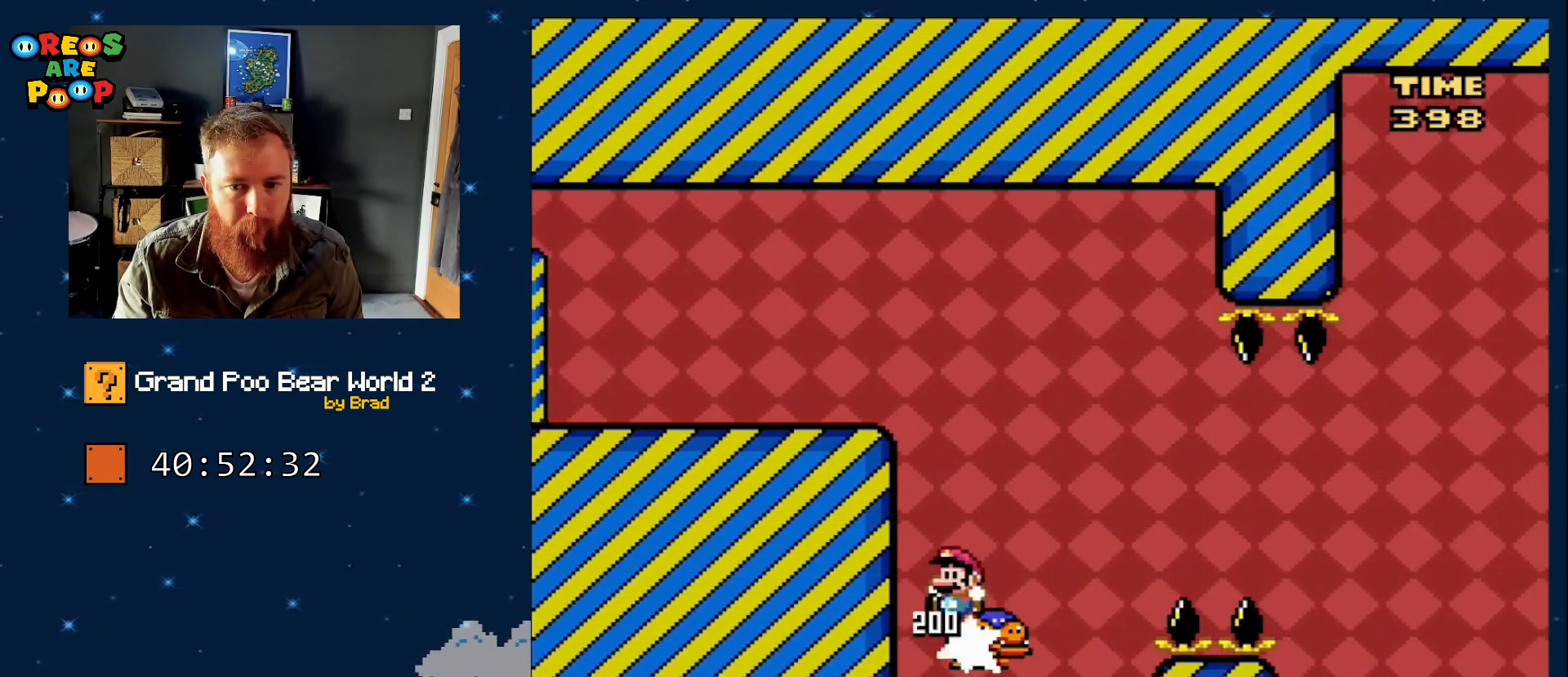
{"dt_ms": 1000, "buttons": ["Y", "DPAD_LEFT"]}
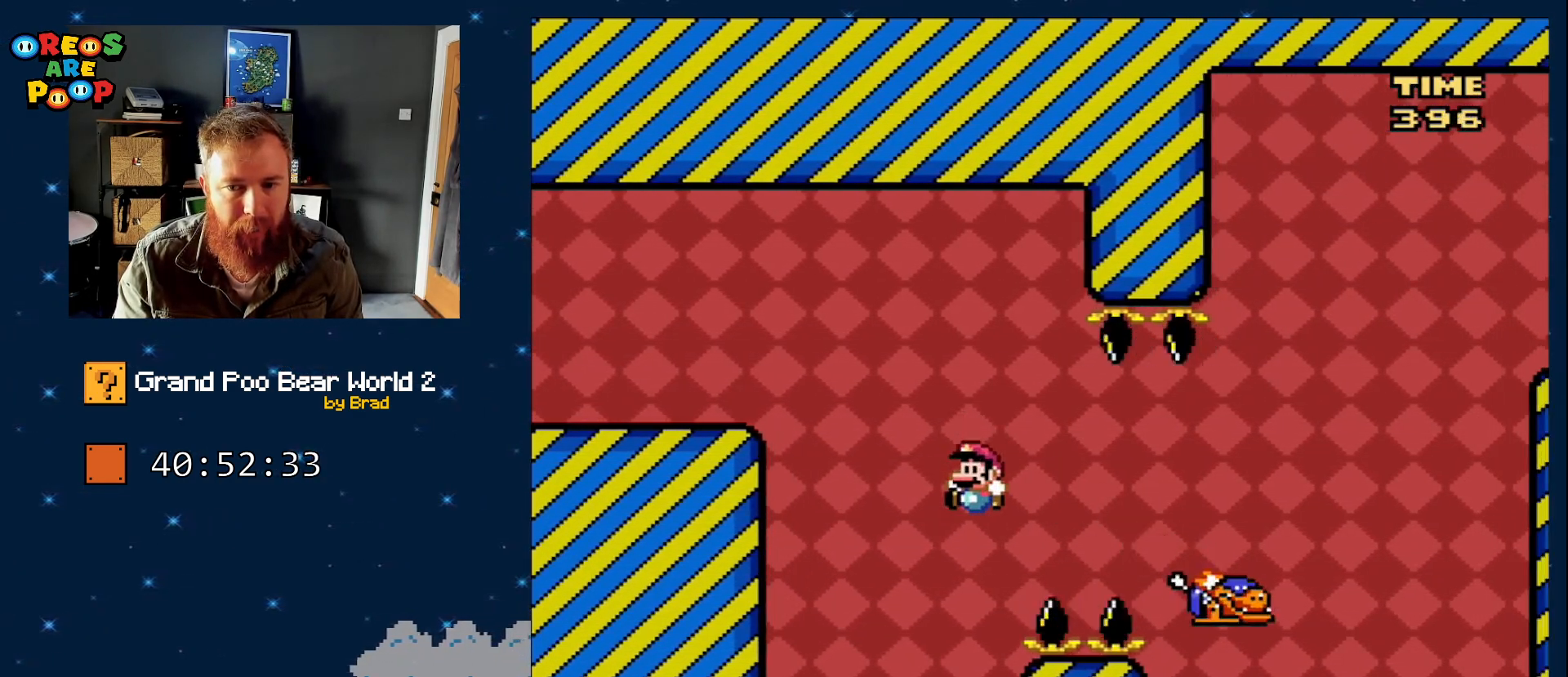
{"dt_ms": 500, "buttons": ["Y", "DPAD_RIGHT"], "events": [[167, "DPAD_LEFT", "up"], [333, "DPAD_RIGHT", "down"]]}
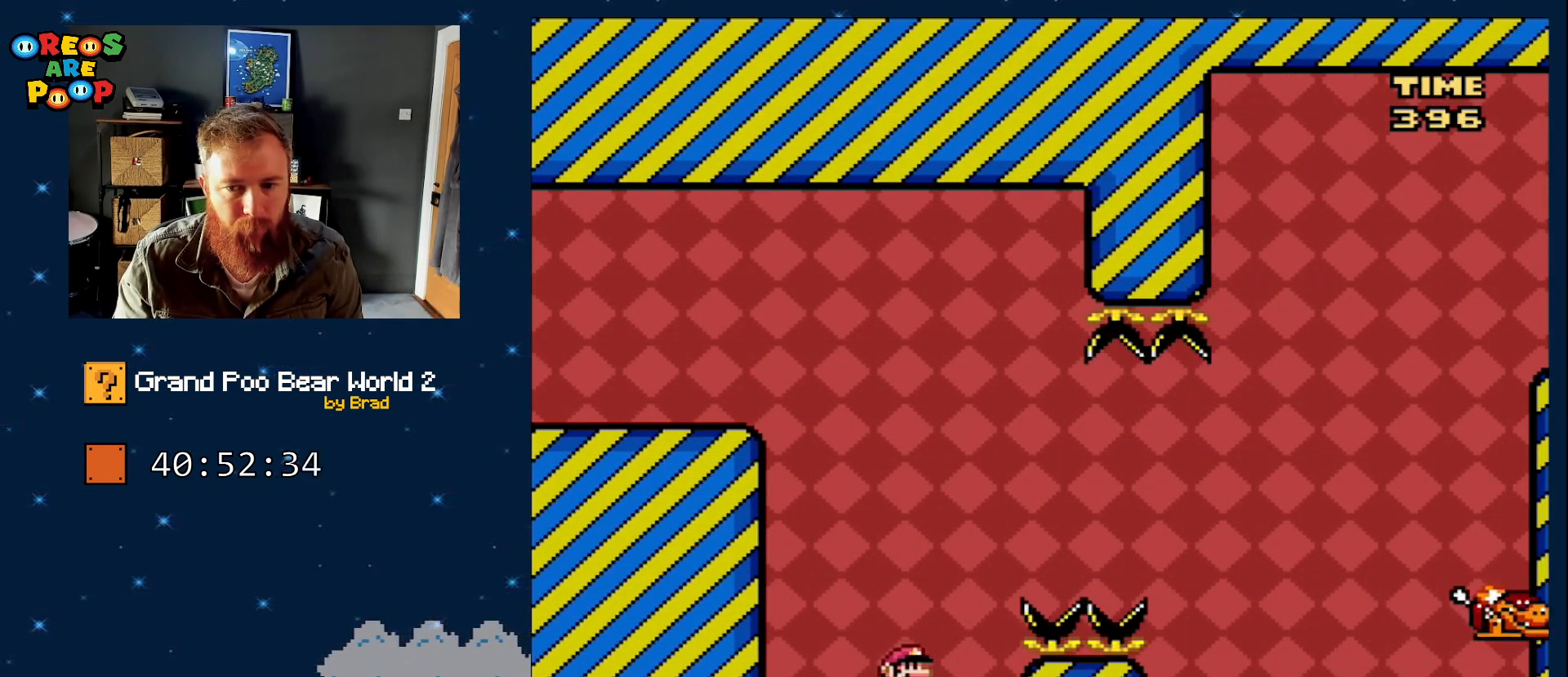
{"dt_ms": 500, "buttons": ["B", "Y", "DPAD_RIGHT"], "events": [[133, "B", "down"], [383, "B", "up"], [450, "B", "down"]]}
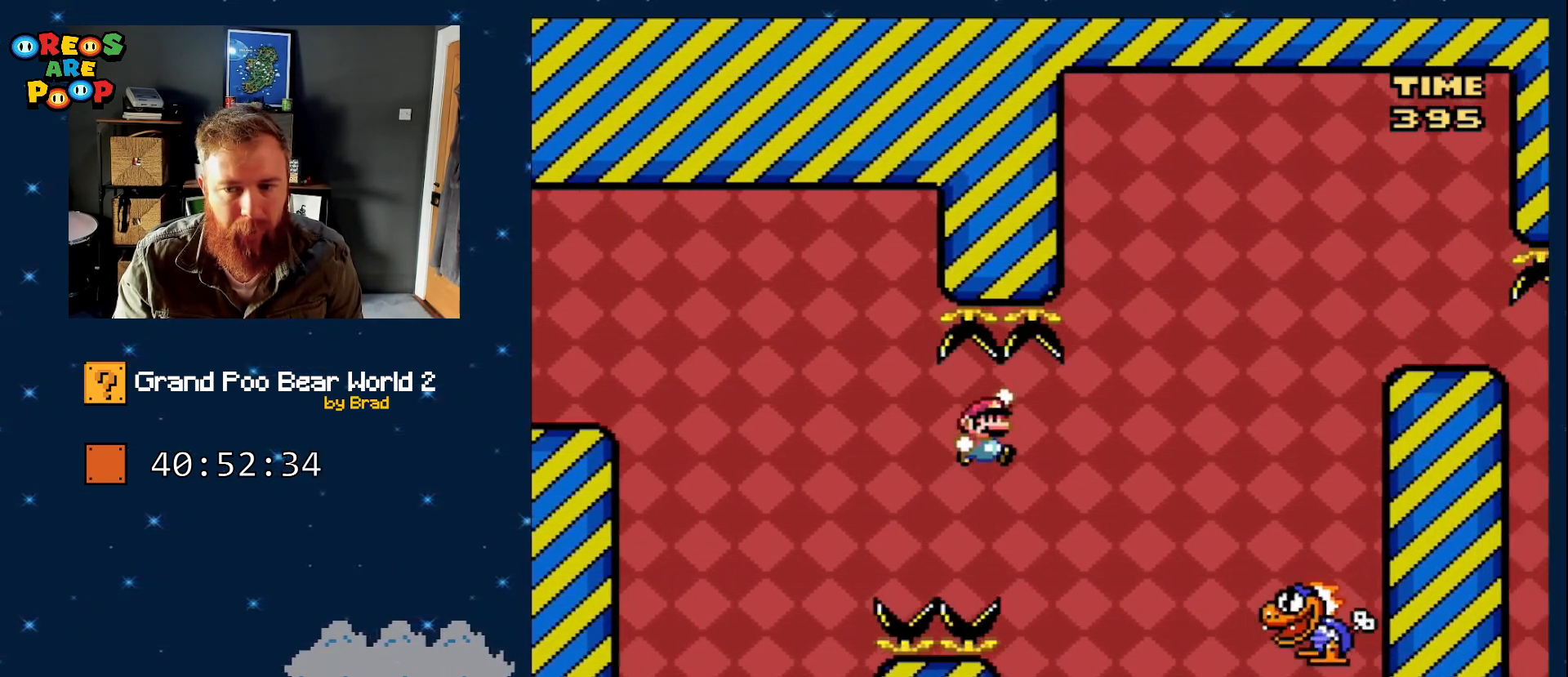
{"dt_ms": 500, "buttons": ["B", "Y", "DPAD_LEFT"], "events": [[283, "DPAD_RIGHT", "up"], [467, "DPAD_LEFT", "down"]]}
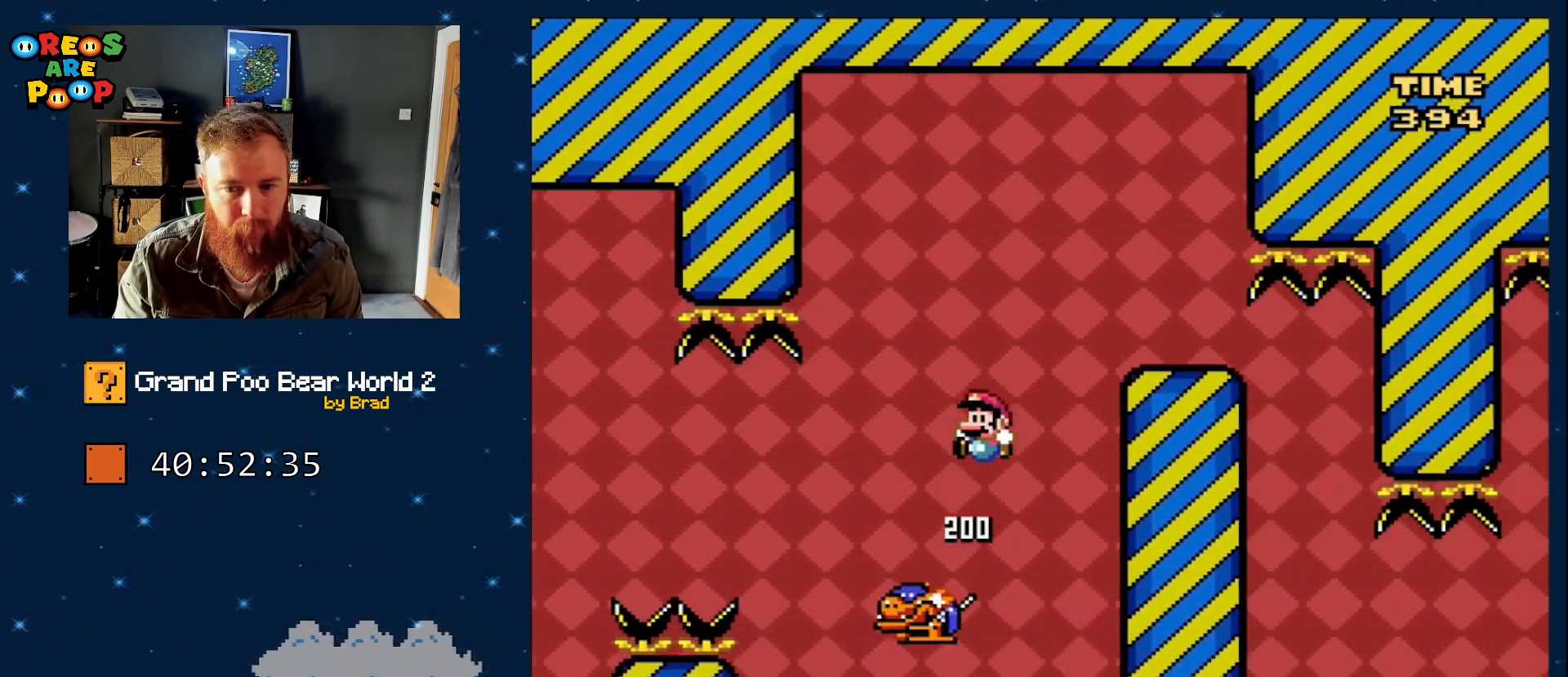
{"dt_ms": 500, "buttons": ["B", "Y"], "events": [[67, "DPAD_LEFT", "up"], [133, "DPAD_RIGHT", "down"], [450, "DPAD_RIGHT", "up"]]}
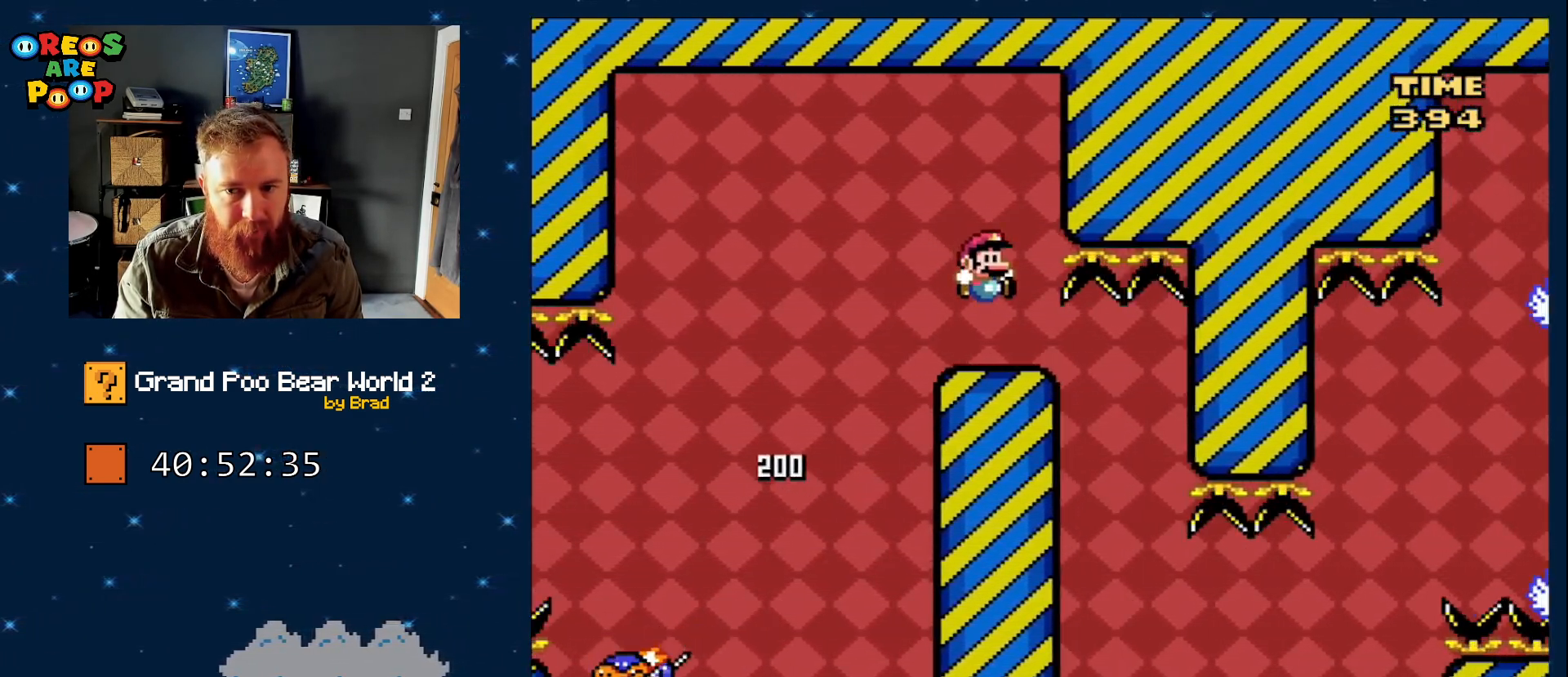
{"dt_ms": 500, "buttons": ["B", "Y"], "events": [[17, "DPAD_LEFT", "down"], [167, "DPAD_LEFT", "up"]]}
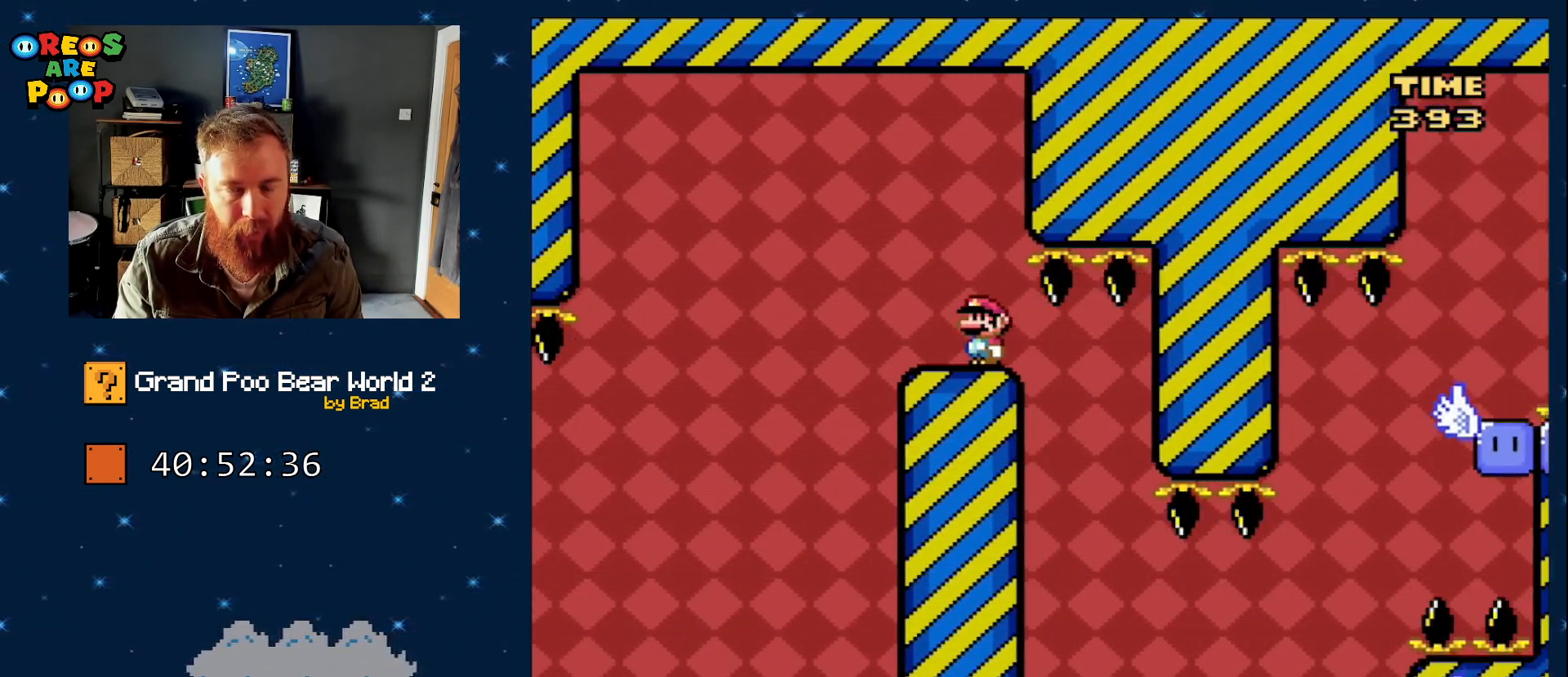
{"dt_ms": 1000, "buttons": ["B", "Y"], "events": [[267, "DPAD_RIGHT", "down"], [567, "DPAD_LEFT", "down"], [567, "DPAD_RIGHT", "up"], [783, "DPAD_LEFT", "up"], [783, "DPAD_RIGHT", "down"], [983, "DPAD_RIGHT", "up"]]}
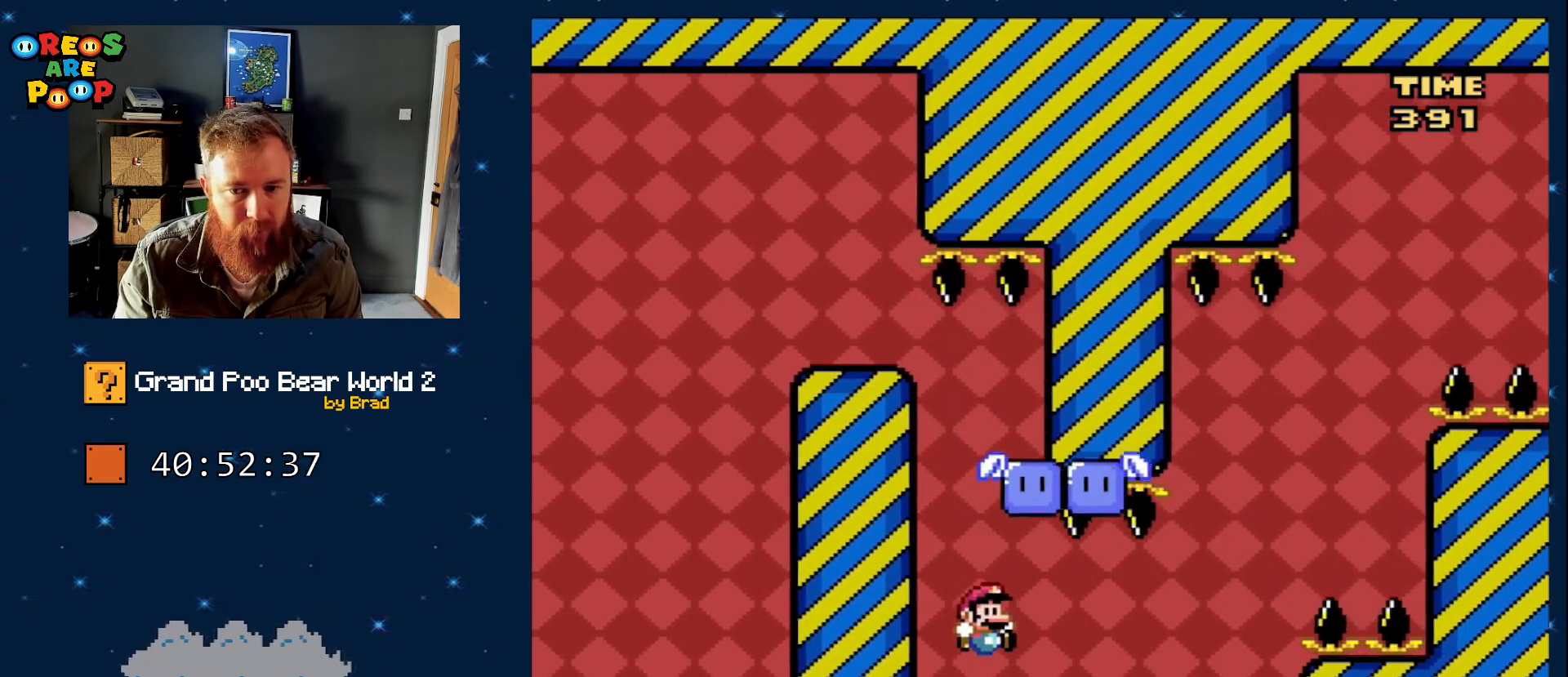
{"dt_ms": 500, "buttons": ["Y"], "events": [[100, "B", "up"]]}
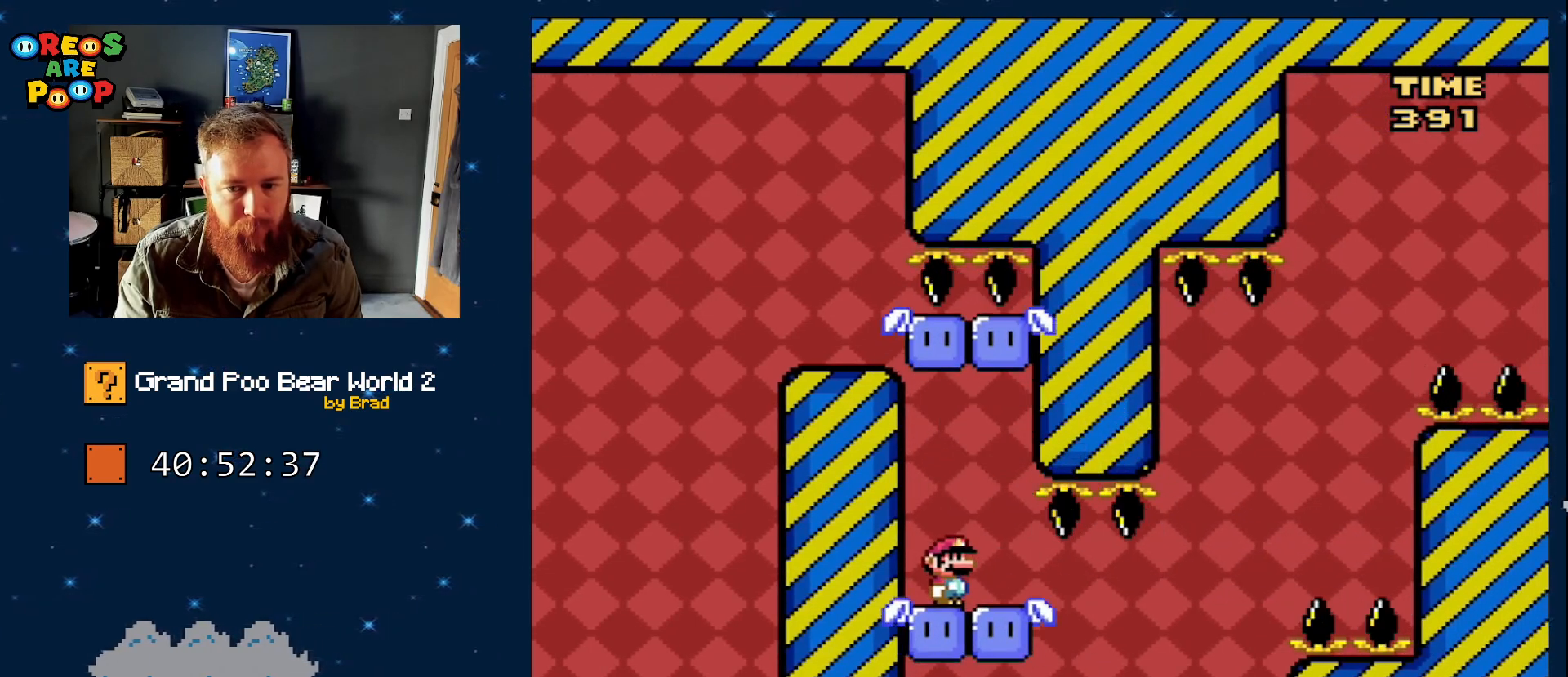
{"dt_ms": 500, "buttons": ["Y", "DPAD_RIGHT"], "events": [[383, "DPAD_RIGHT", "down"]]}
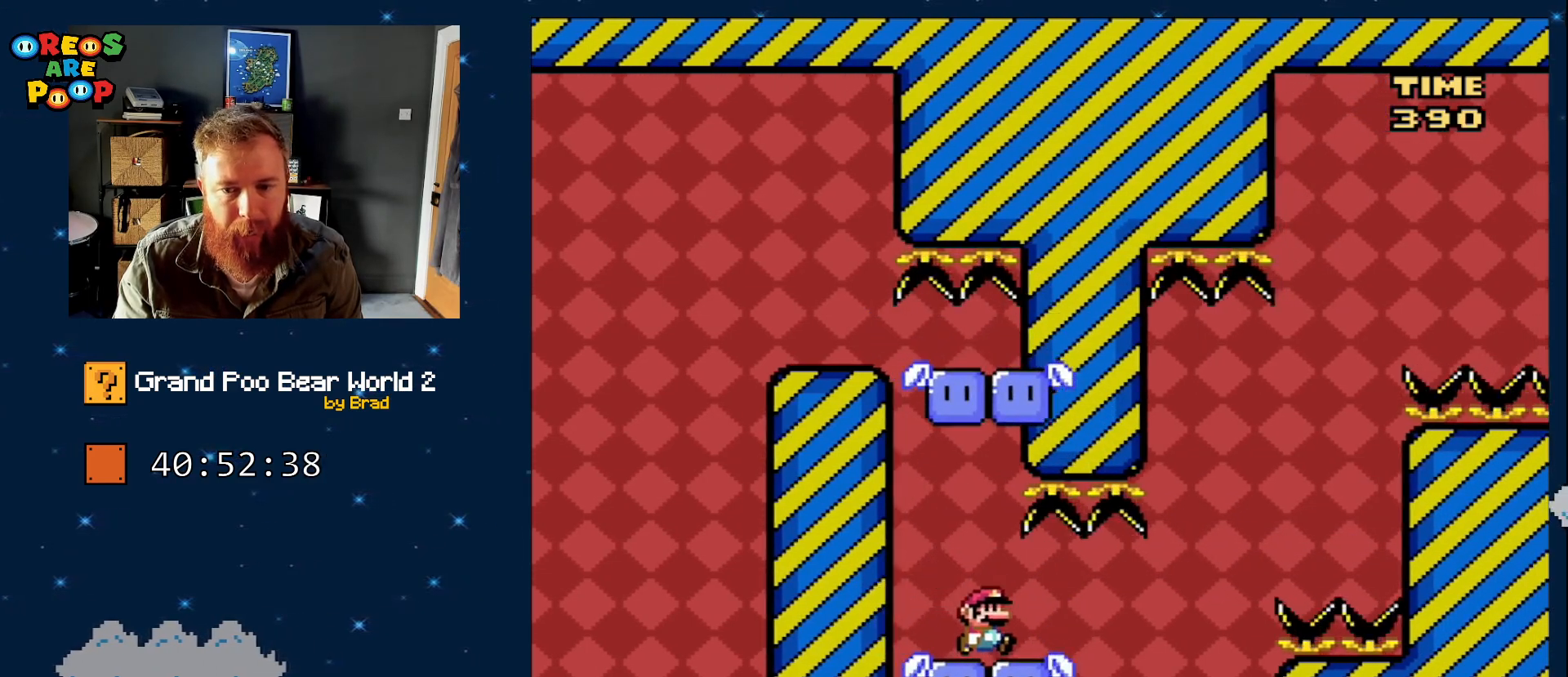
{"dt_ms": 500, "buttons": ["B", "Y"], "events": [[267, "B", "down"], [417, "DPAD_RIGHT", "up"]]}
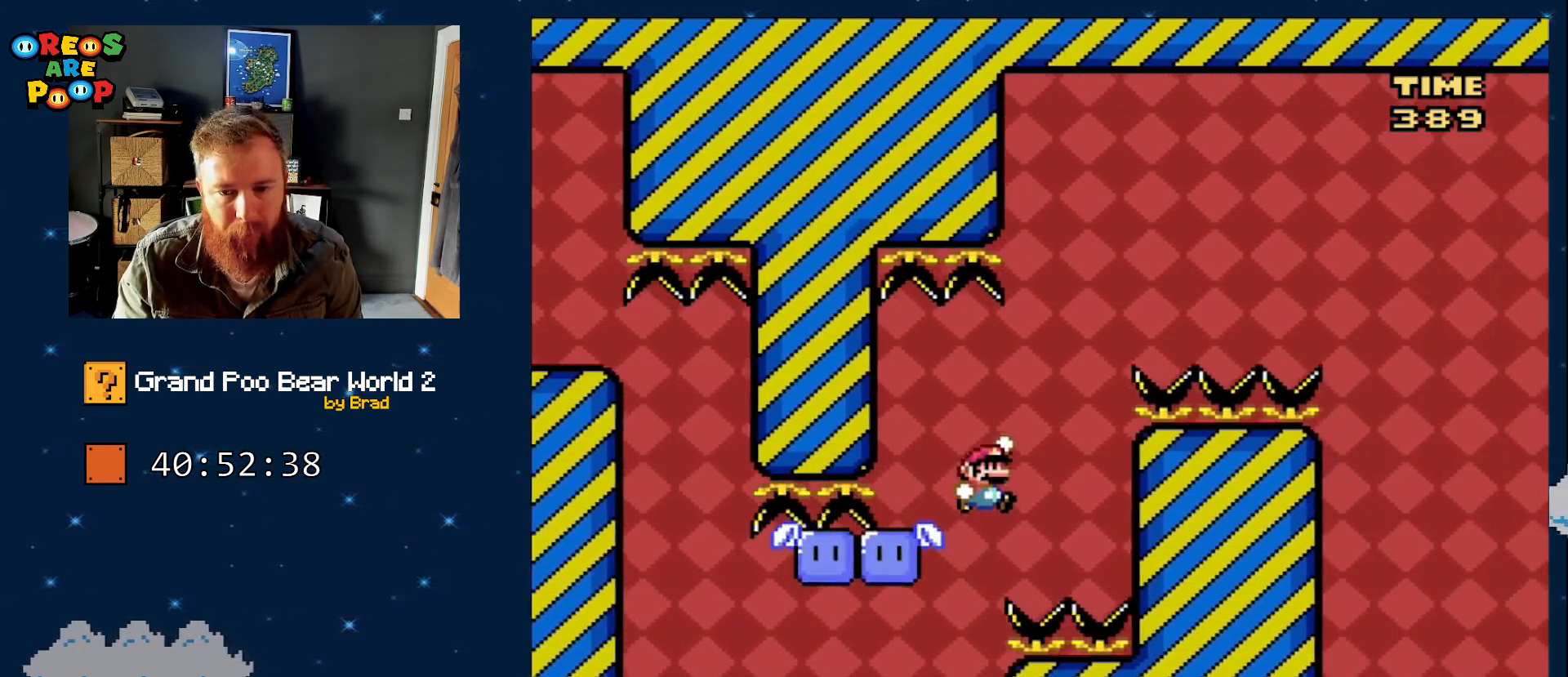
{"dt_ms": 500, "buttons": ["B", "Y"], "events": [[67, "DPAD_LEFT", "down"], [233, "B", "up"], [350, "DPAD_LEFT", "up"], [483, "B", "down"]]}
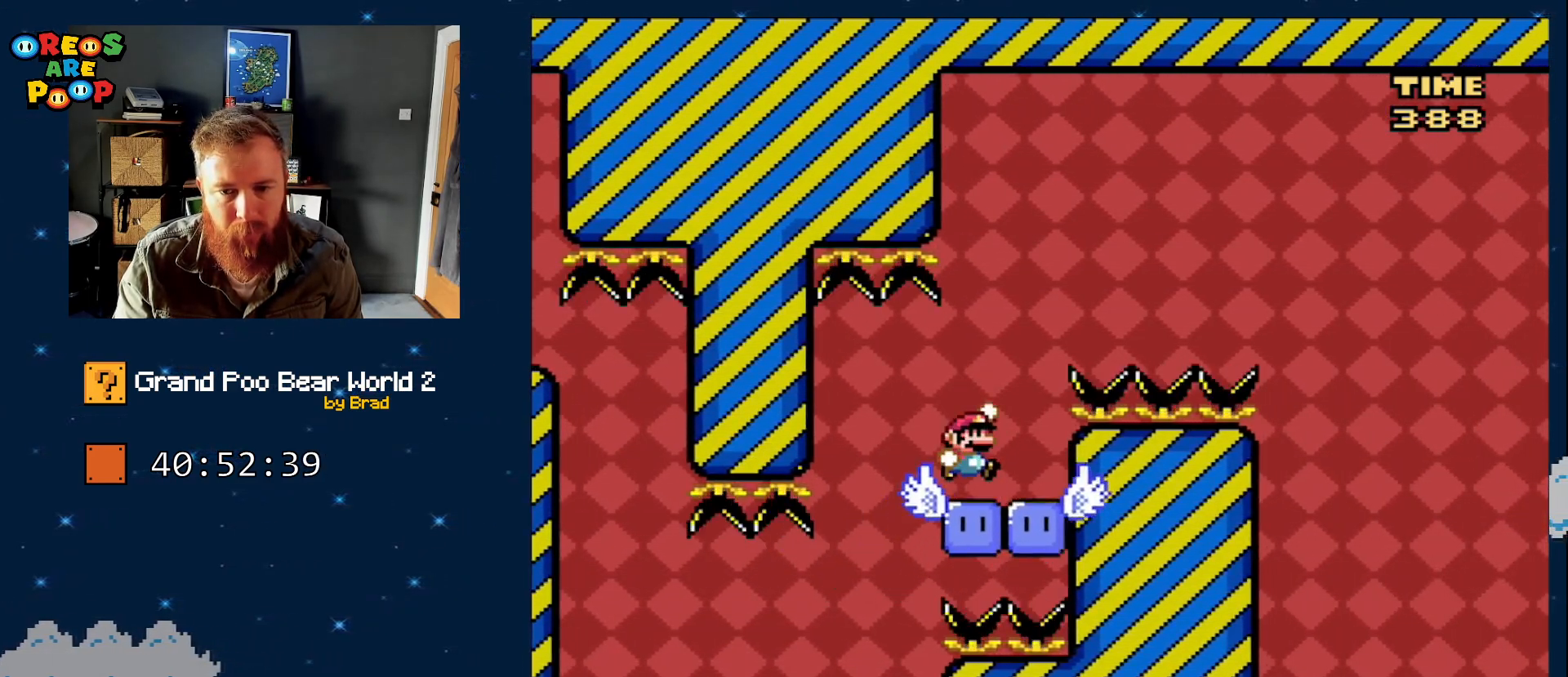
{"dt_ms": 500, "buttons": ["Y"], "events": [[17, "DPAD_RIGHT", "down"], [217, "DPAD_RIGHT", "up"], [383, "B", "up"]]}